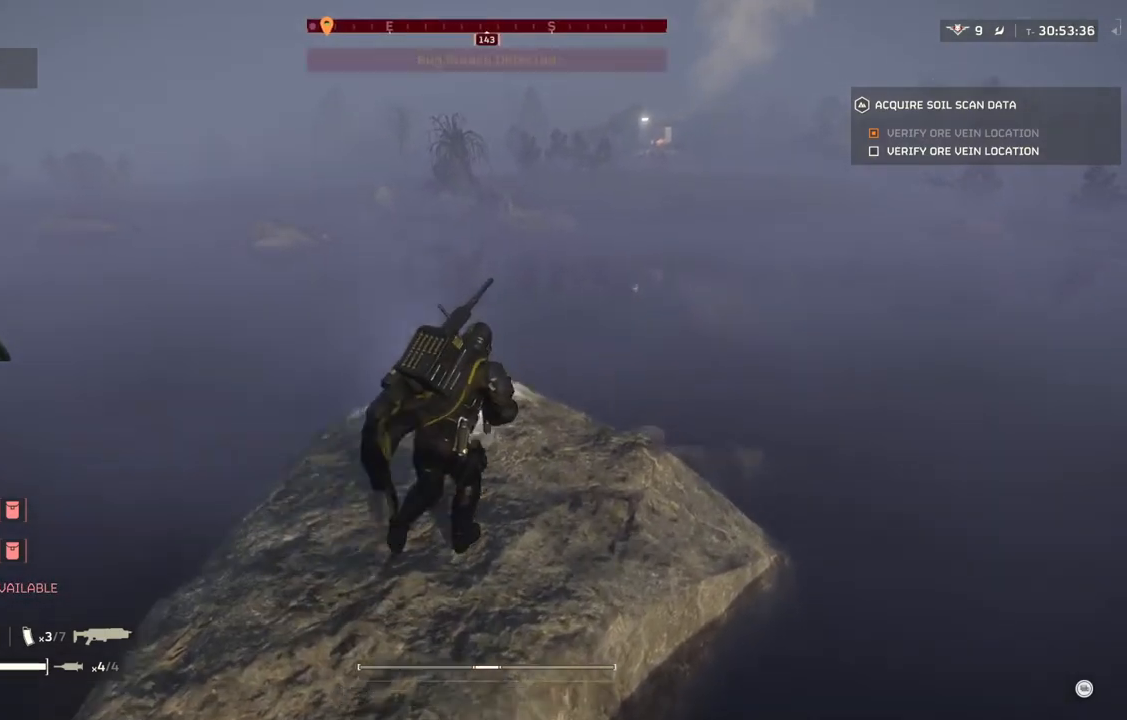
Gameplay with a controller (PlayStation layout); each line is a JSON object with the inputs held at the frame after it. "events" lists button and stick changes between this image and that frame as [ms after this image, input, new state], when the widget could be followed in between. Not read: right_stick.
{"buttons": [], "left_stick": "center", "events": [[200, "left_stick", "center"]]}
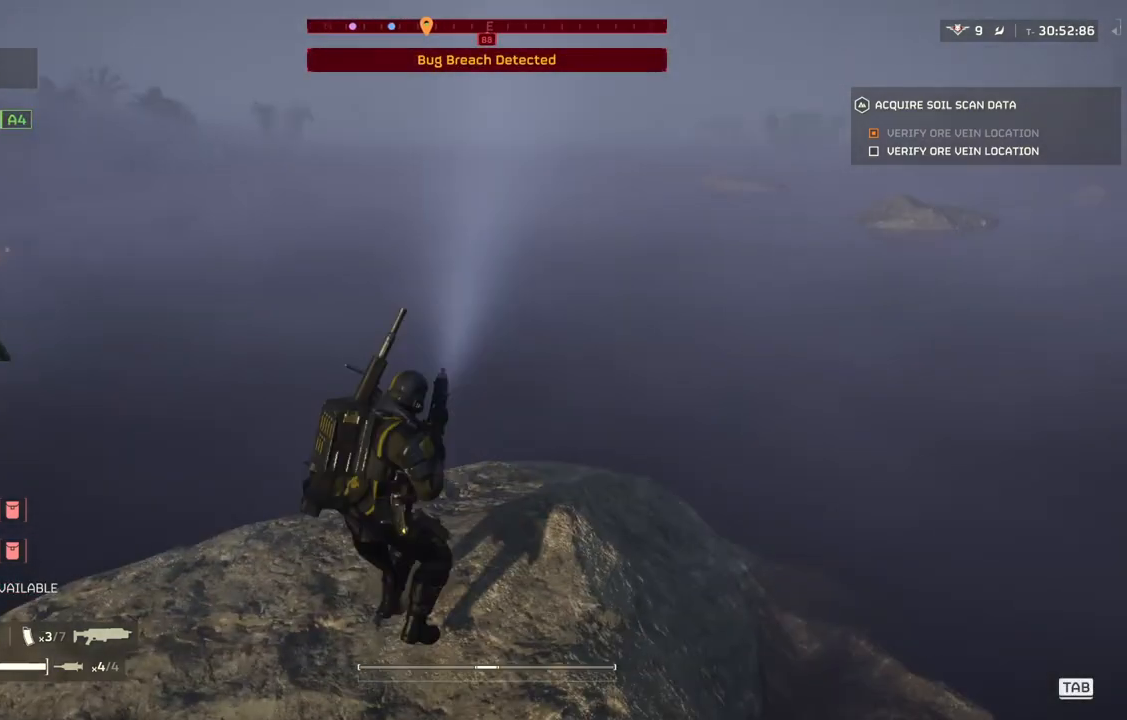
{"buttons": [], "left_stick": "center", "events": []}
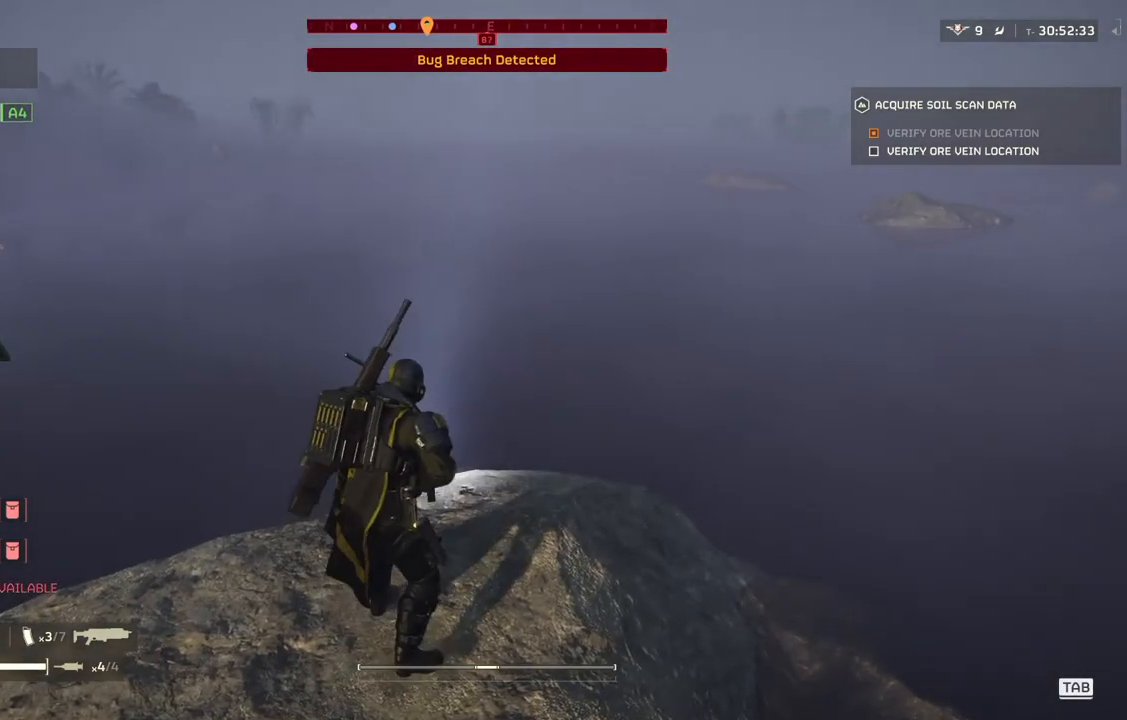
{"buttons": [], "left_stick": "up-left", "events": [[500, "left_stick", "up-left"]]}
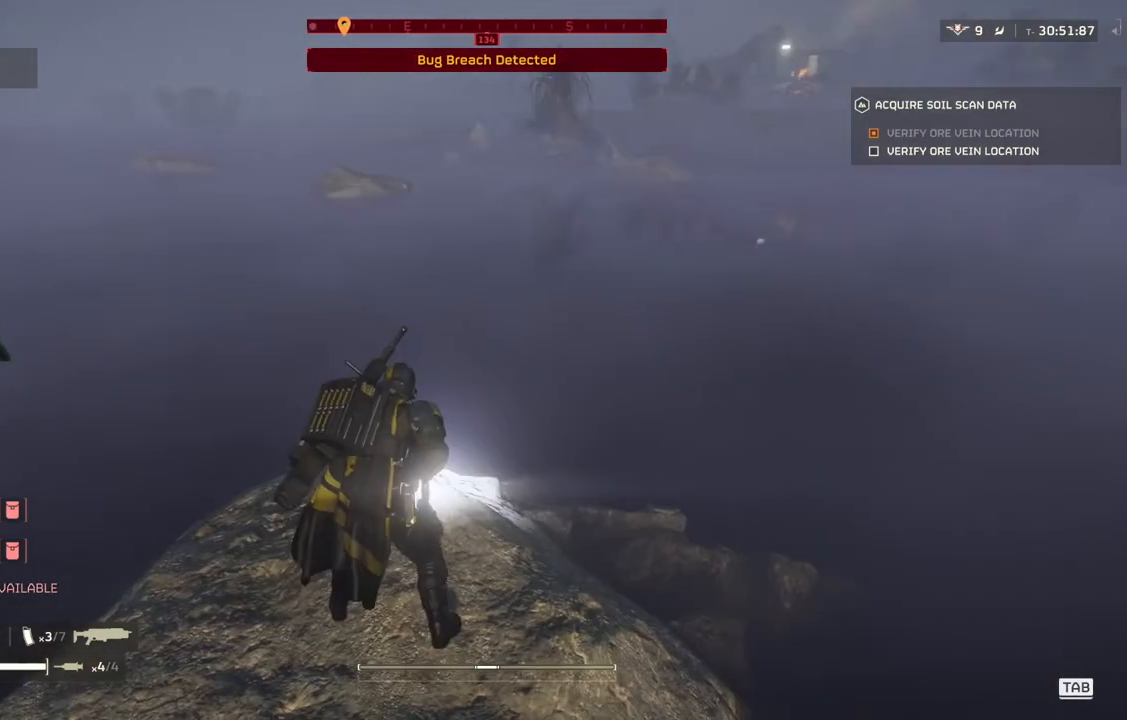
{"buttons": ["L3"], "left_stick": "up-left", "events": [[433, "L3", "down"]]}
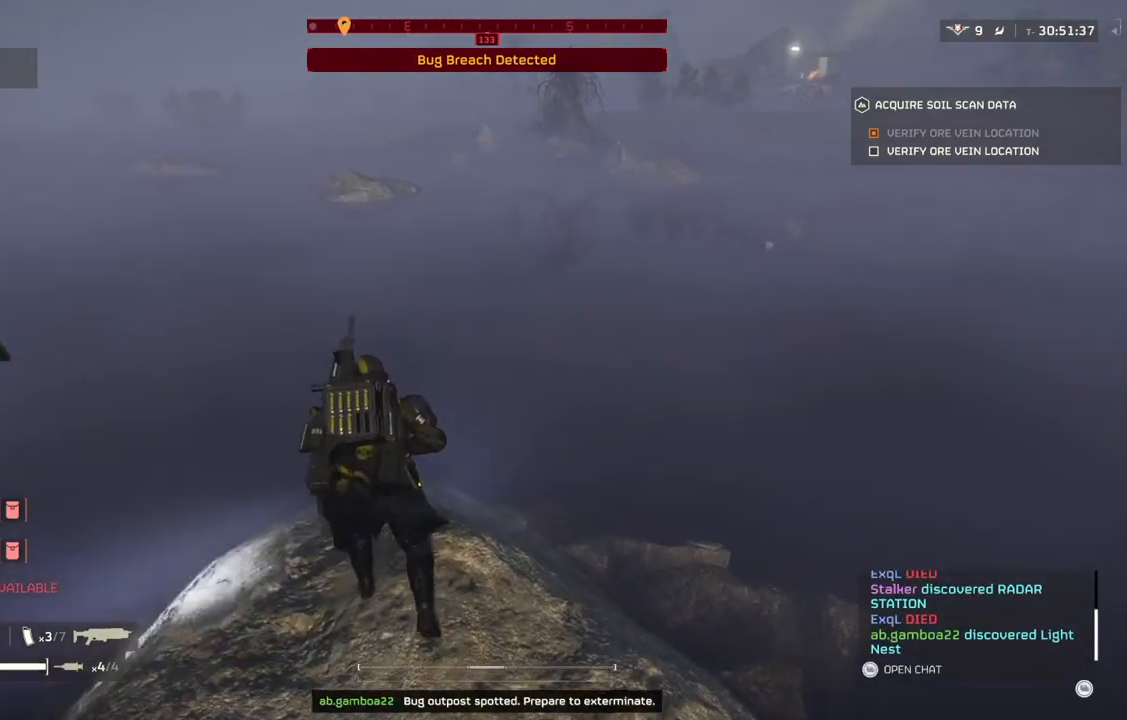
{"buttons": [], "left_stick": "up", "events": [[50, "L3", "up"], [50, "left_stick", "up"]]}
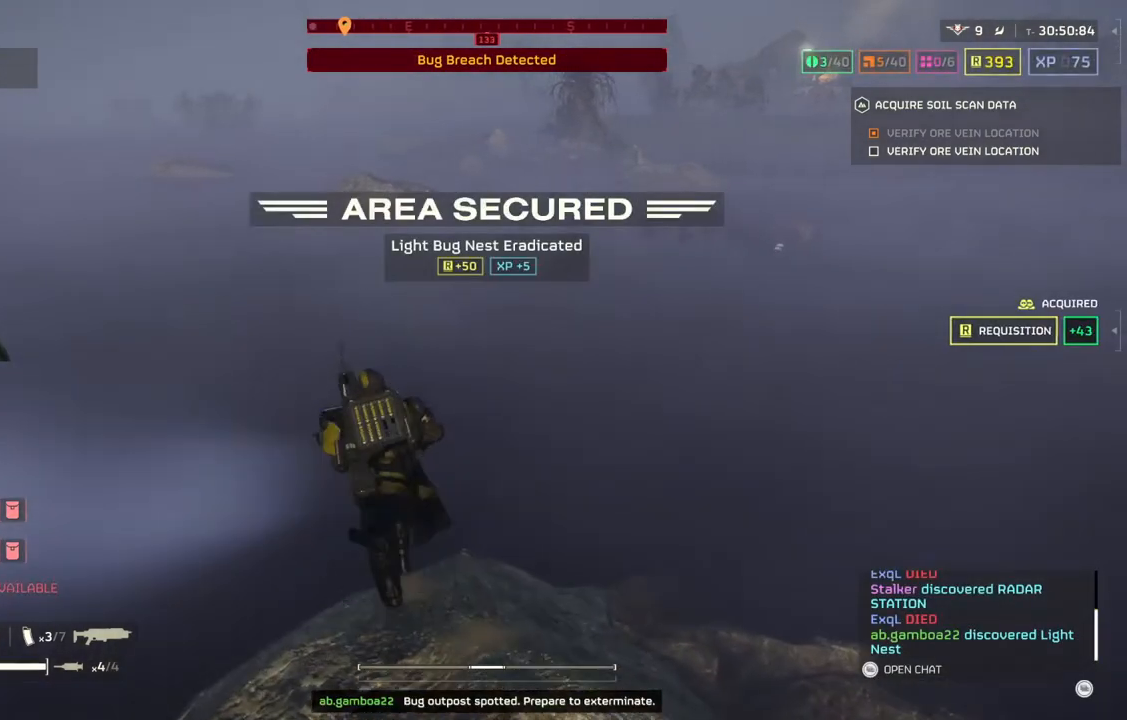
{"buttons": [], "left_stick": "up", "events": []}
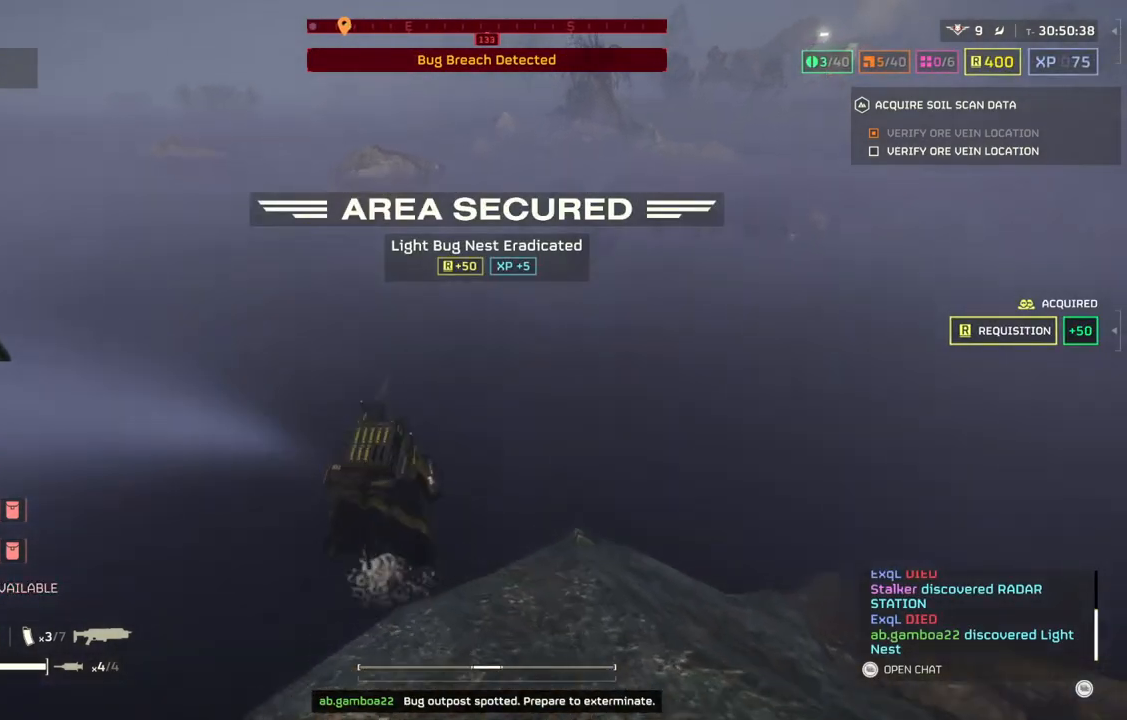
{"buttons": [], "left_stick": "up", "events": []}
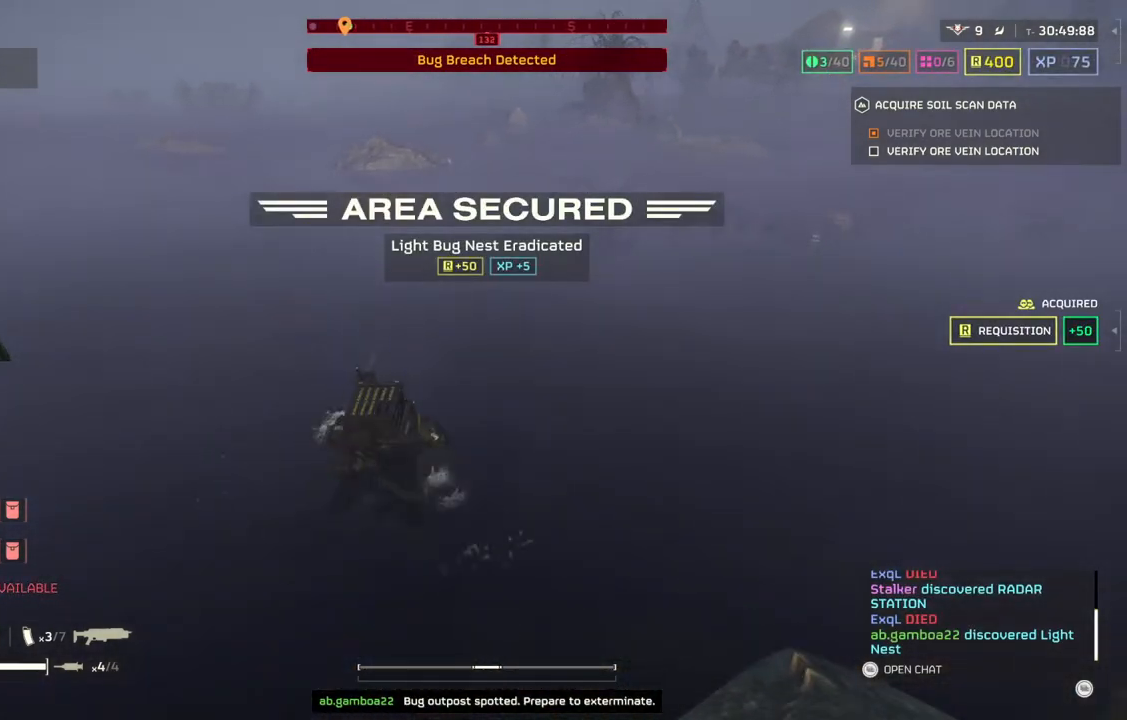
{"buttons": [], "left_stick": "up", "events": []}
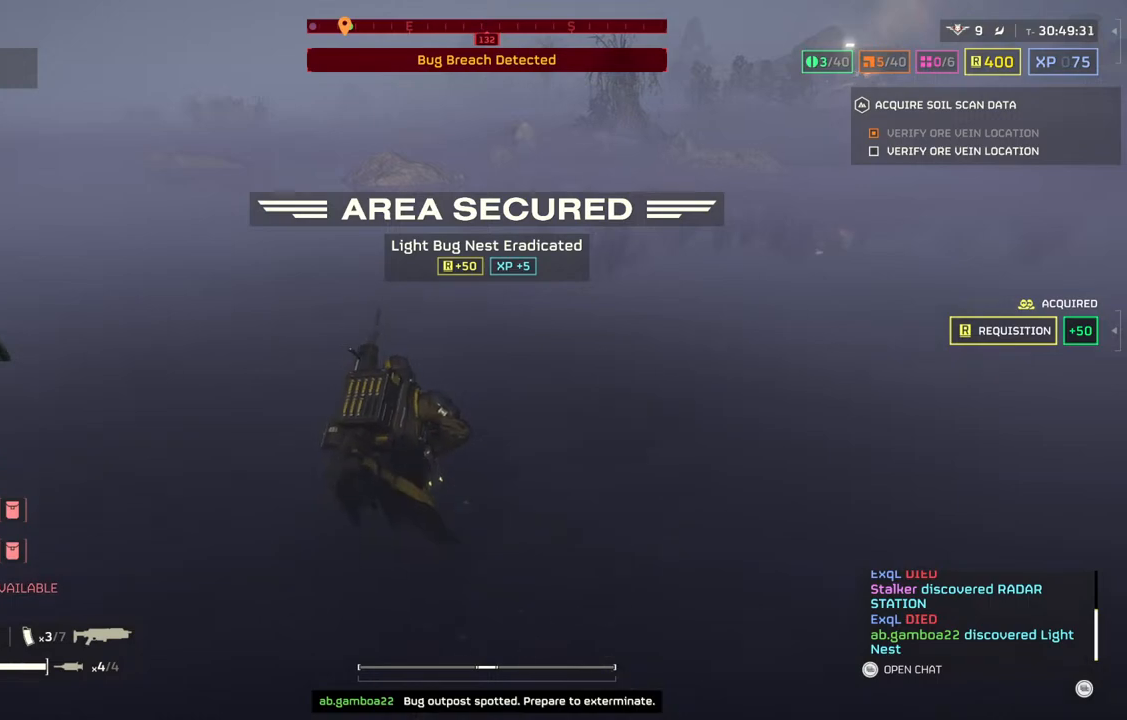
{"buttons": [], "left_stick": "up", "events": []}
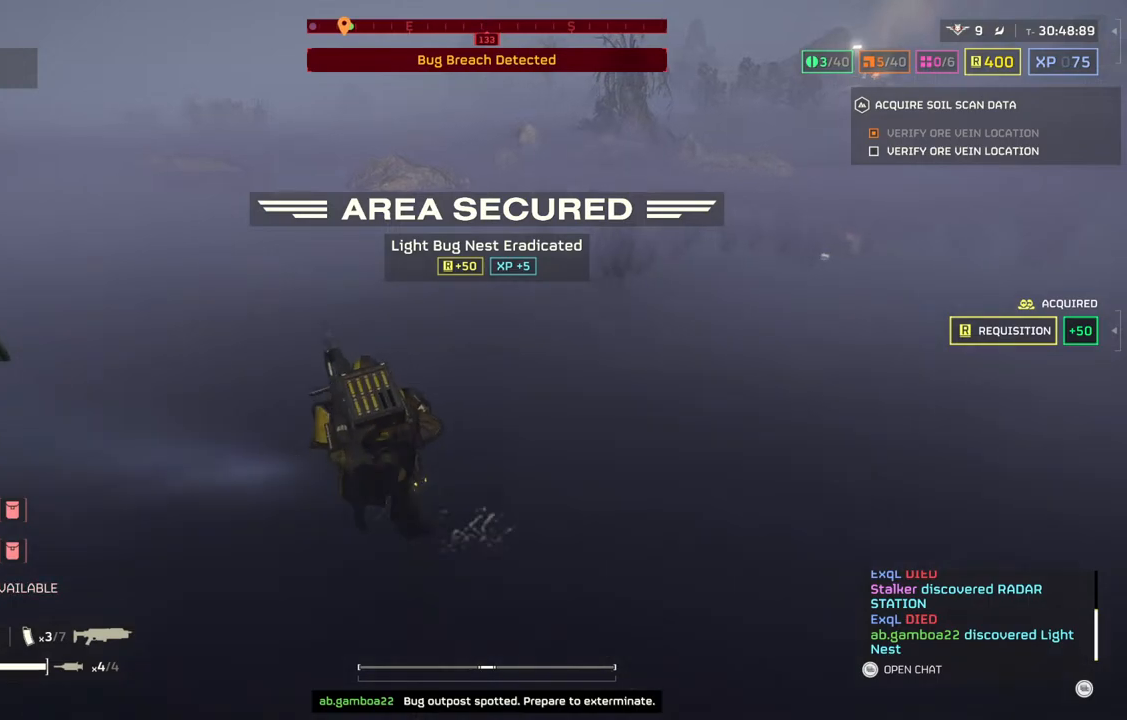
{"buttons": [], "left_stick": "up", "events": []}
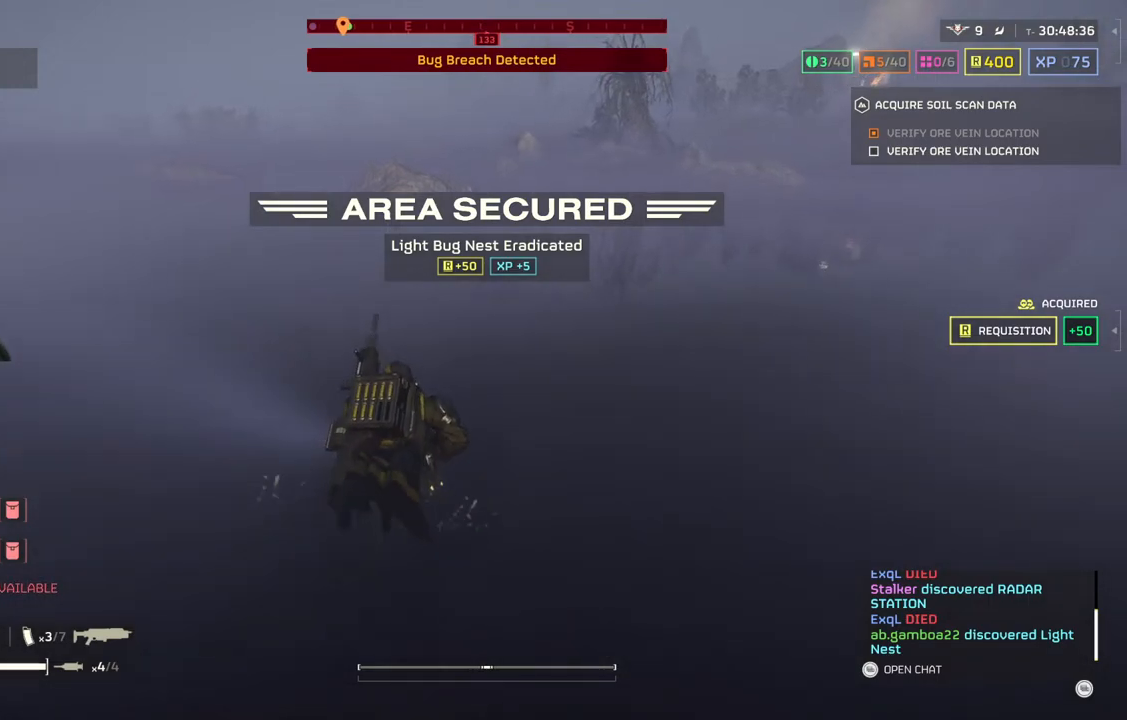
{"buttons": [], "left_stick": "up", "events": []}
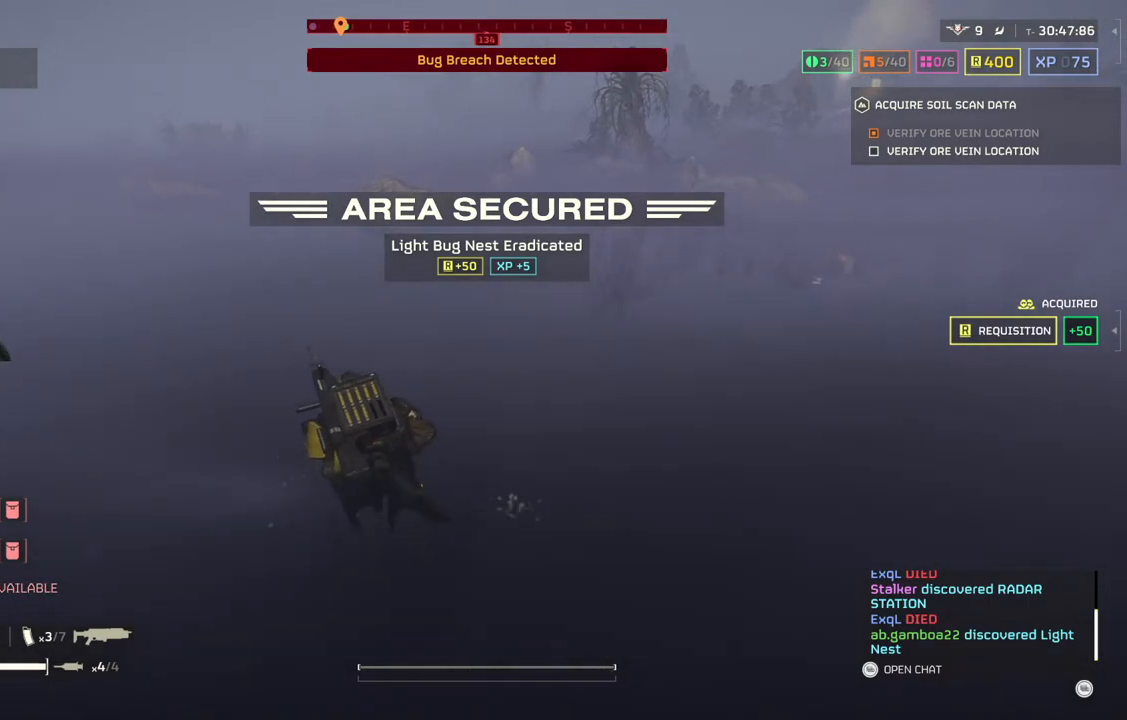
{"buttons": [], "left_stick": "up", "events": []}
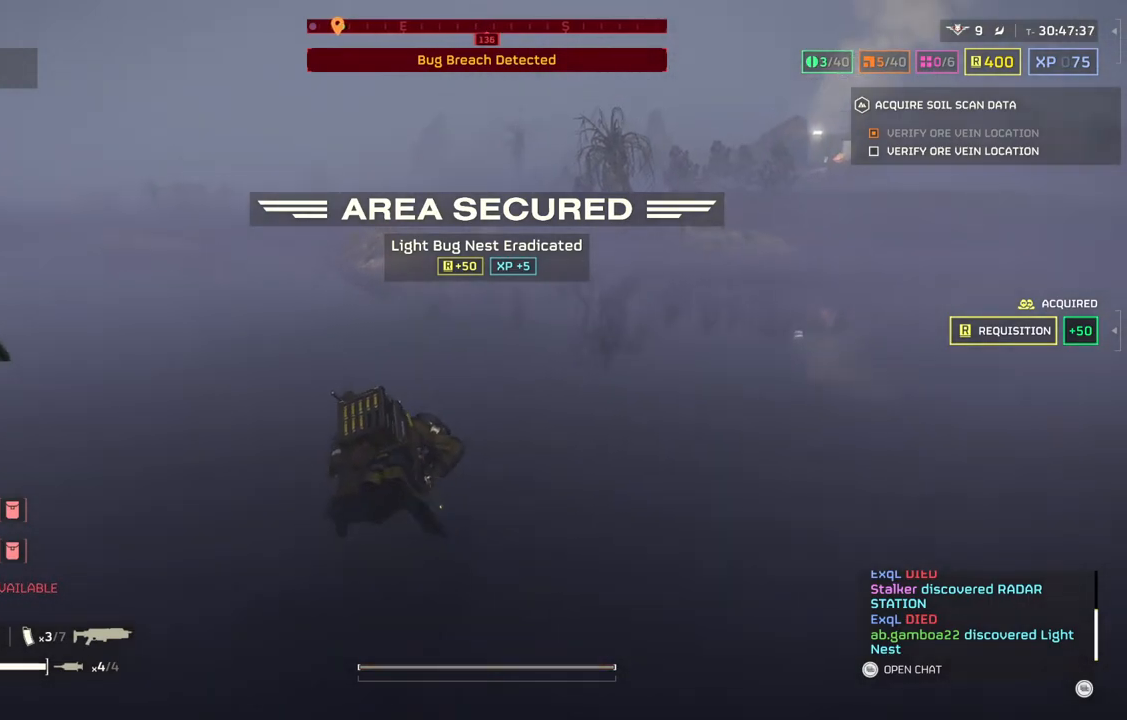
{"buttons": [], "left_stick": "up", "events": []}
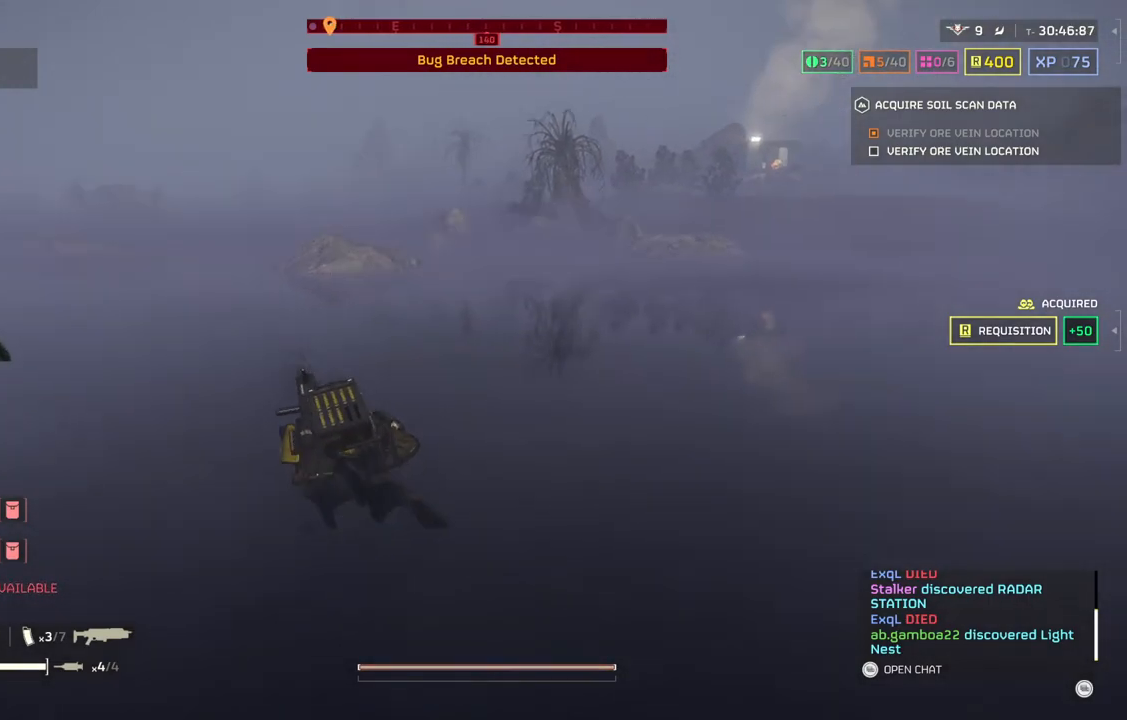
{"buttons": [], "left_stick": "up", "events": []}
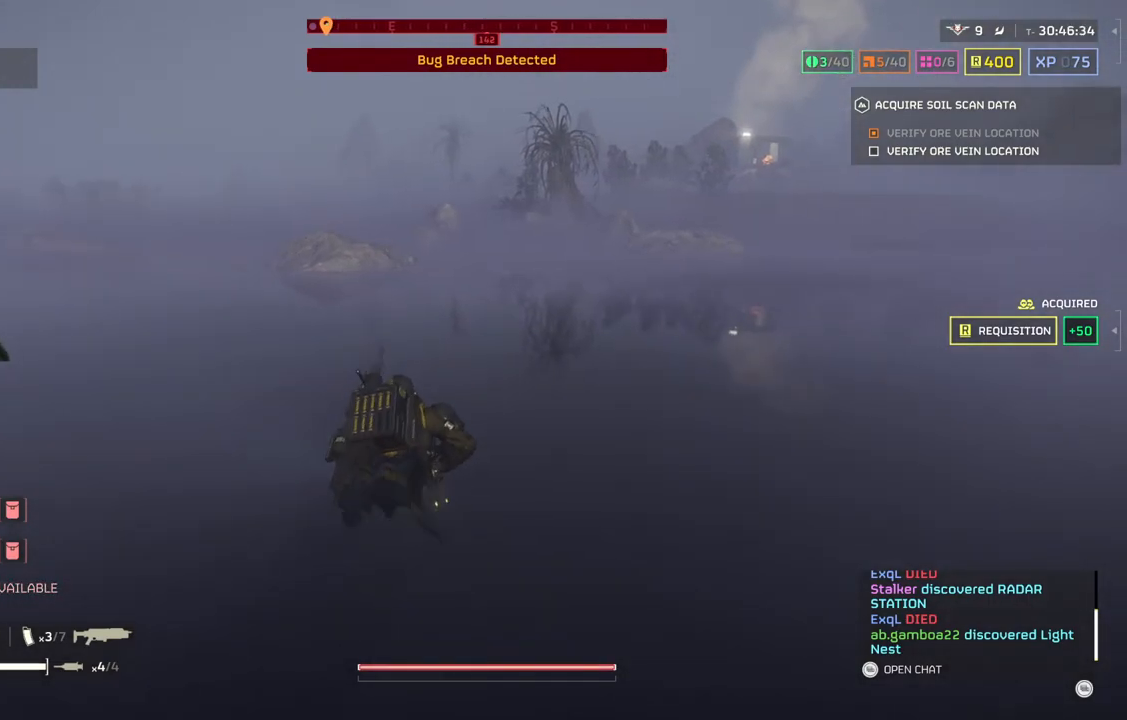
{"buttons": [], "left_stick": "up", "events": []}
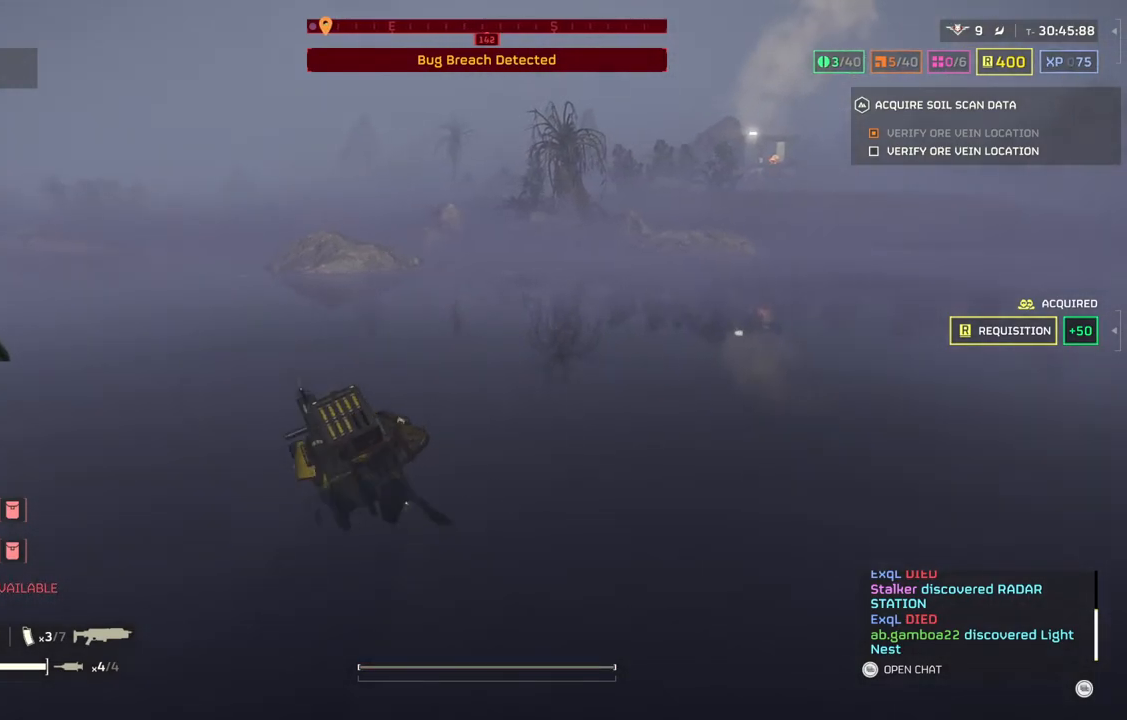
{"buttons": [], "left_stick": "up", "events": []}
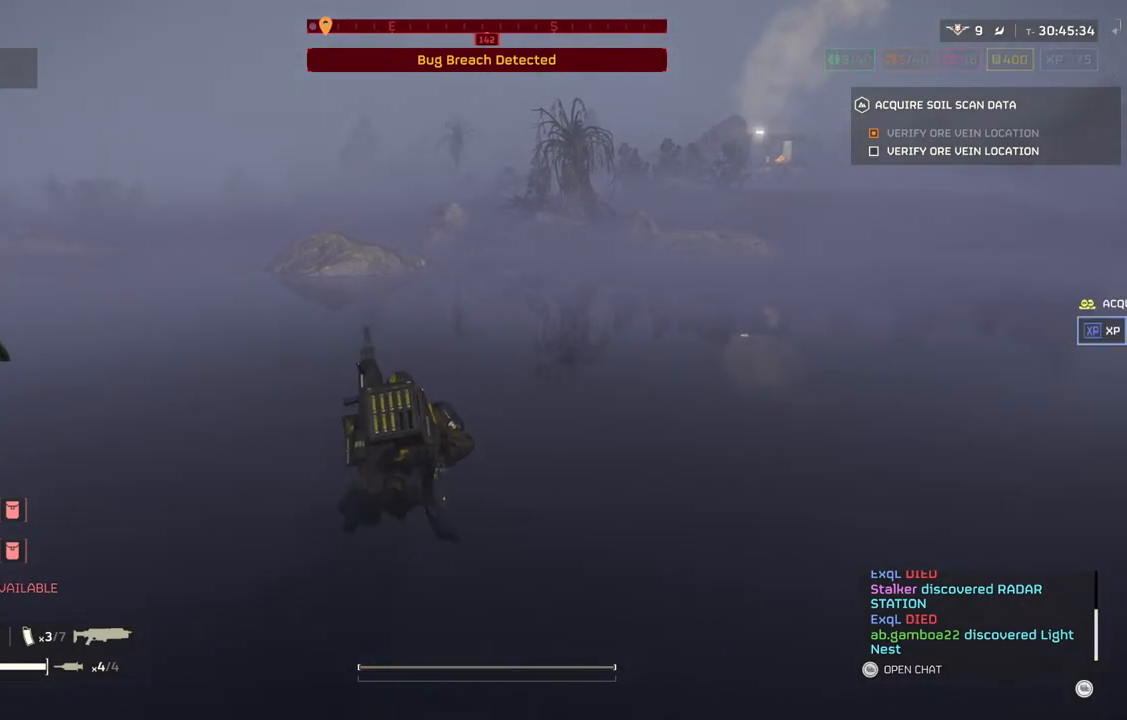
{"buttons": [], "left_stick": "up", "events": []}
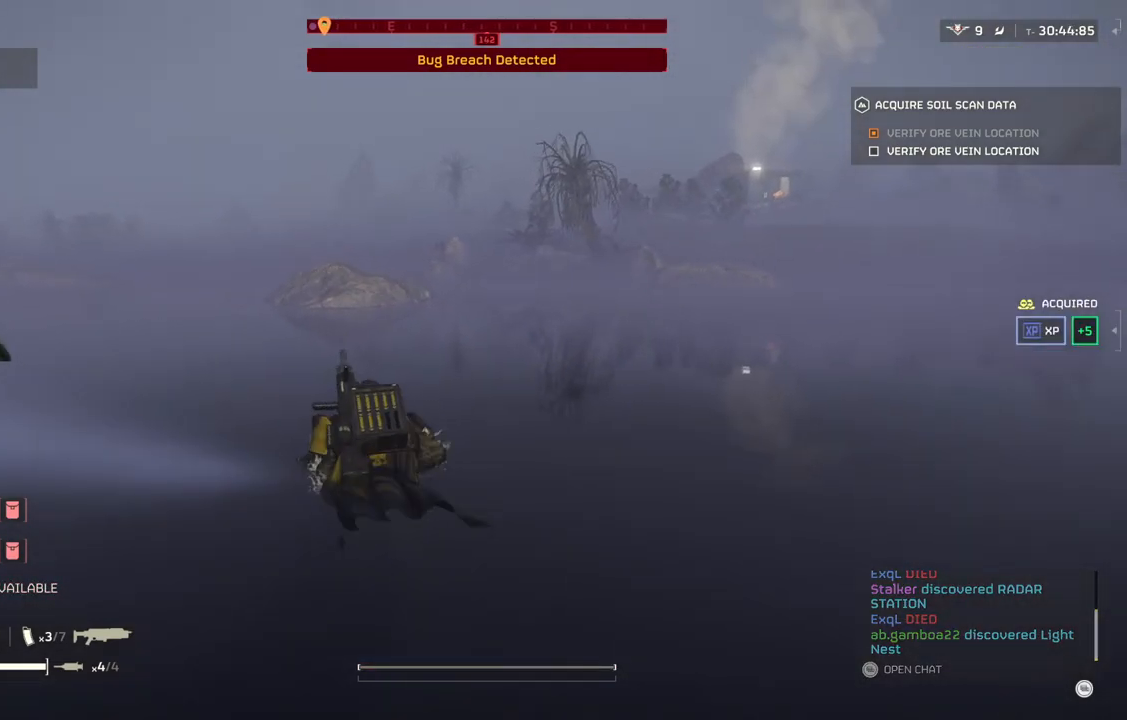
{"buttons": [], "left_stick": "up", "events": []}
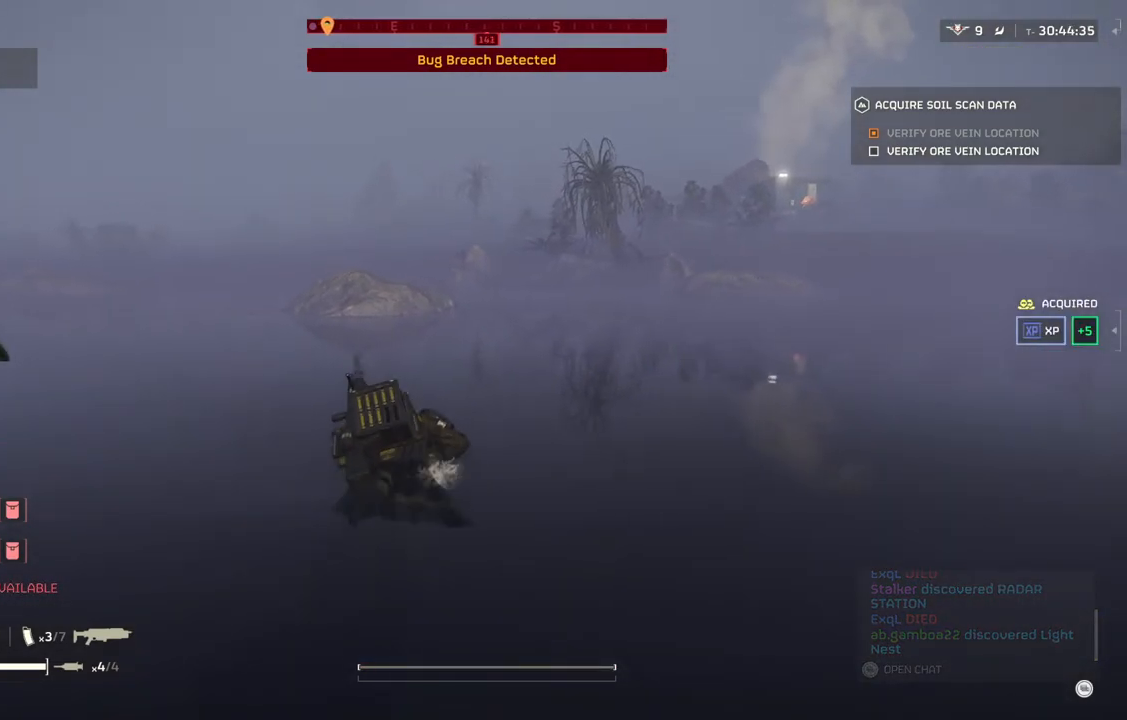
{"buttons": [], "left_stick": "up", "events": []}
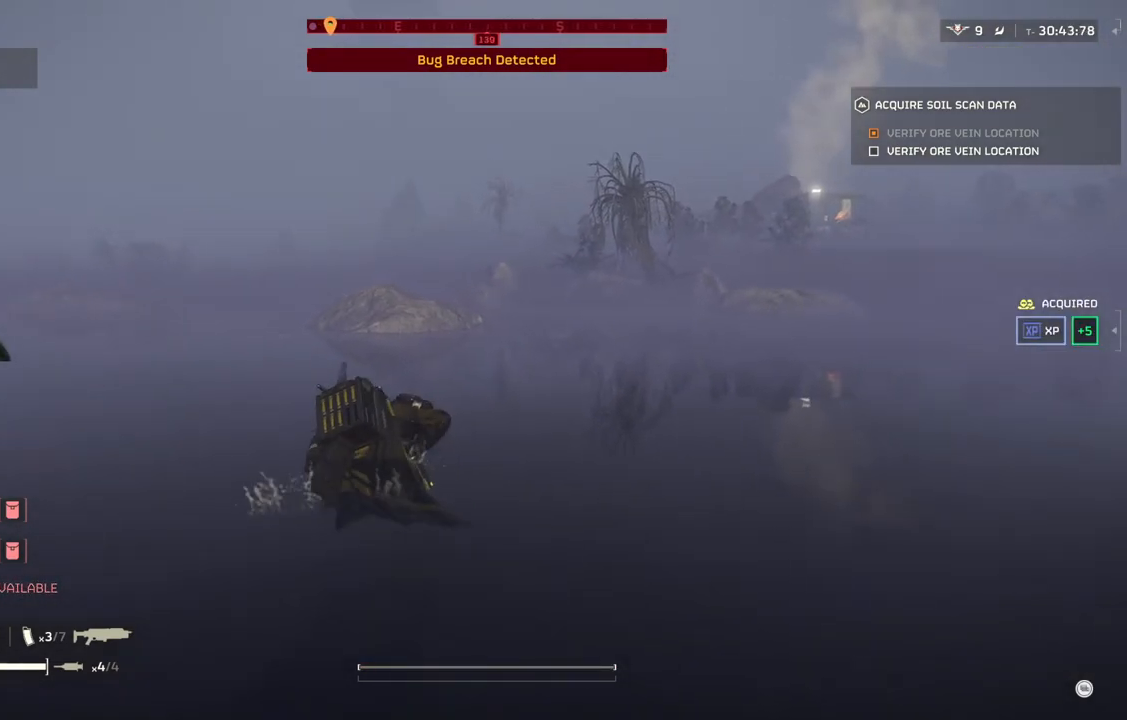
{"buttons": [], "left_stick": "up", "events": []}
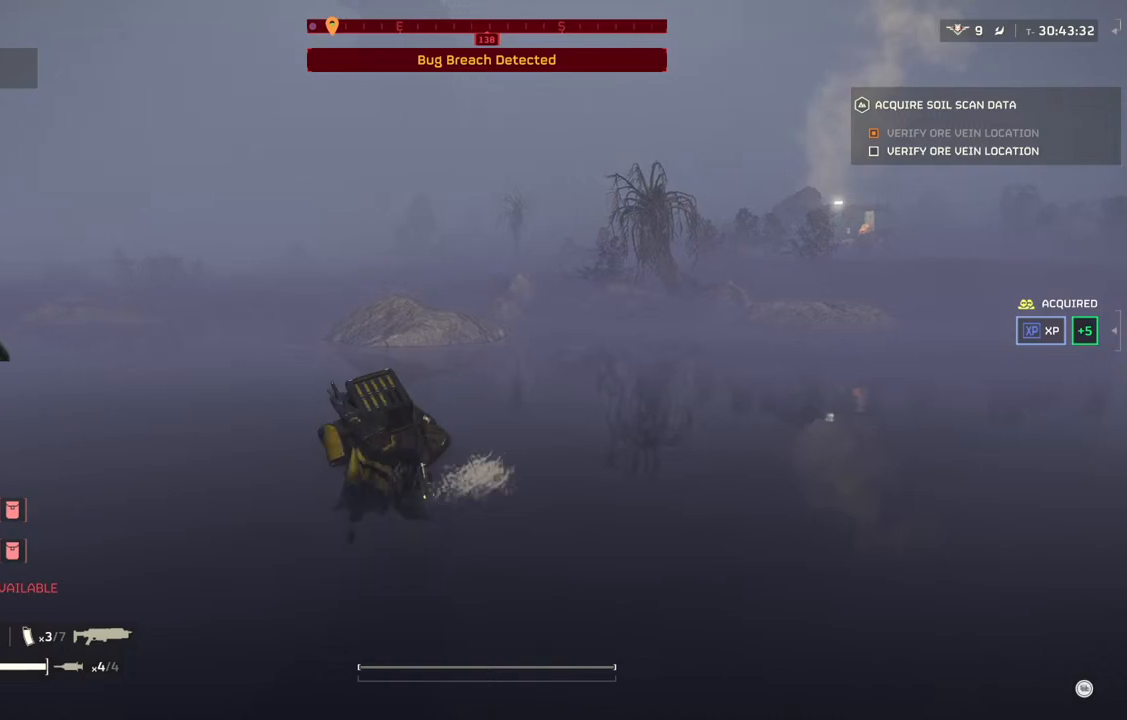
{"buttons": [], "left_stick": "up", "events": []}
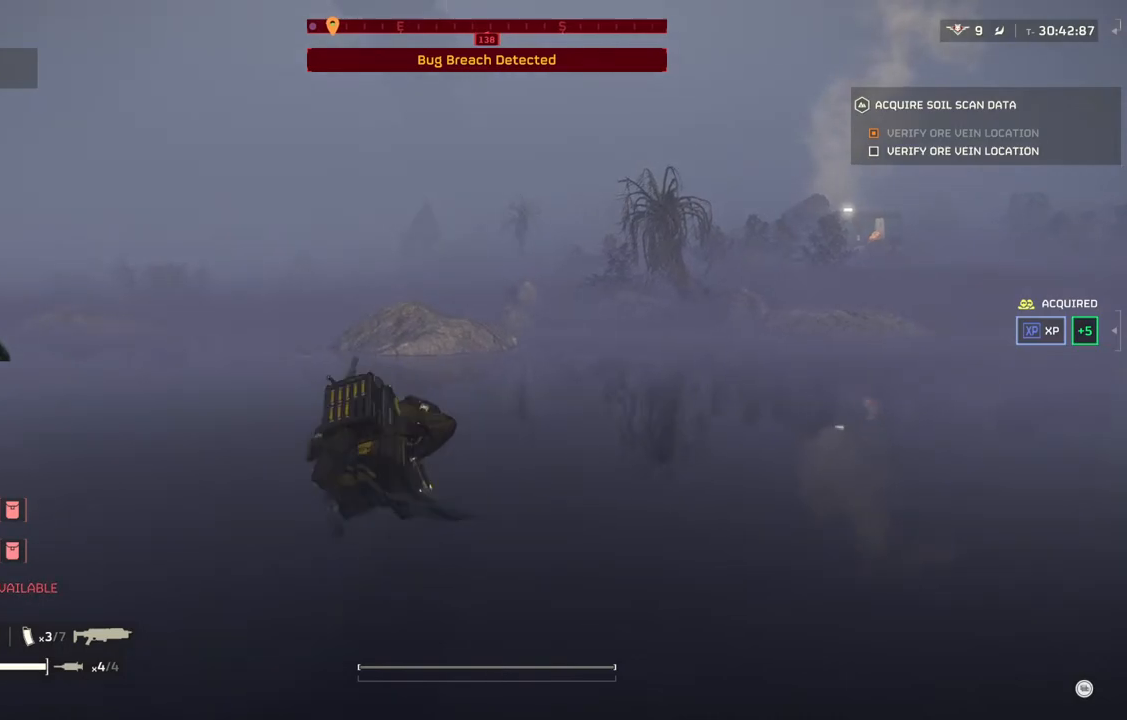
{"buttons": [], "left_stick": "up", "events": []}
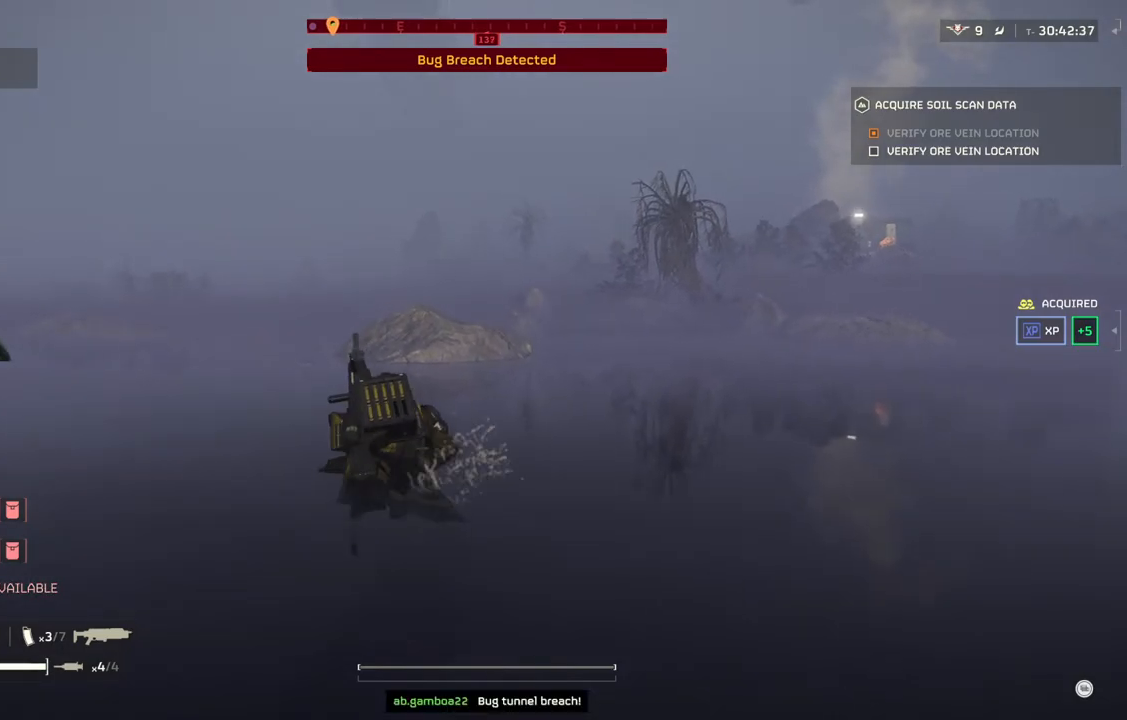
{"buttons": [], "left_stick": "up", "events": []}
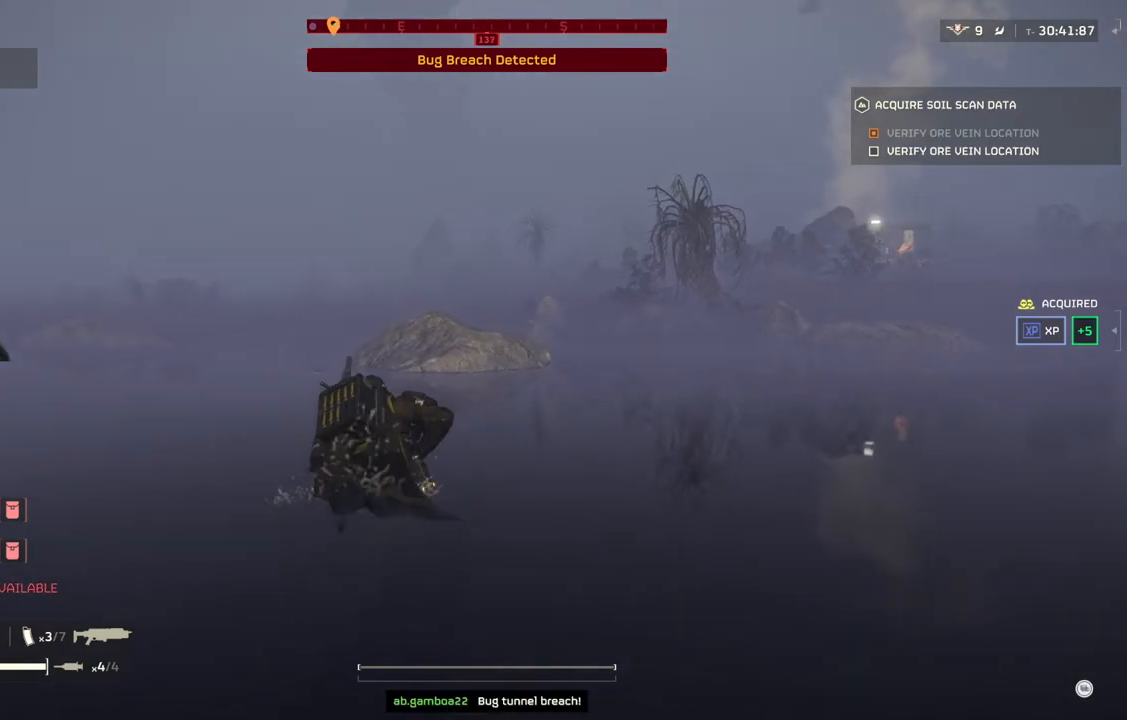
{"buttons": [], "left_stick": "up", "events": []}
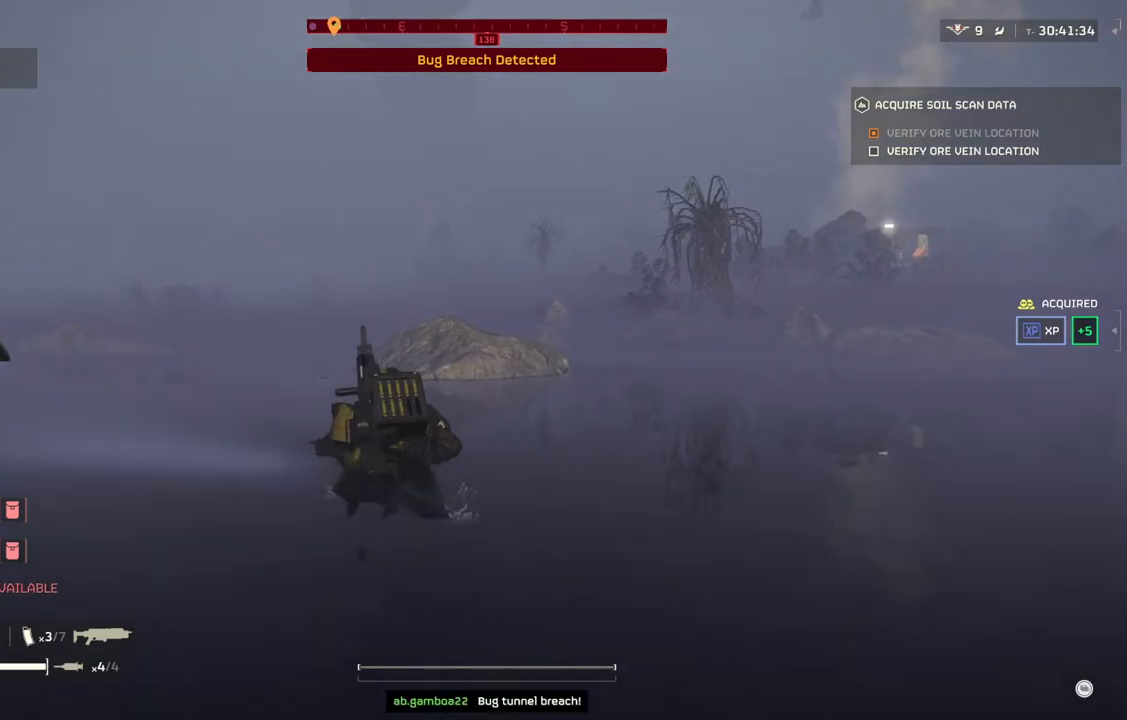
{"buttons": [], "left_stick": "up", "events": []}
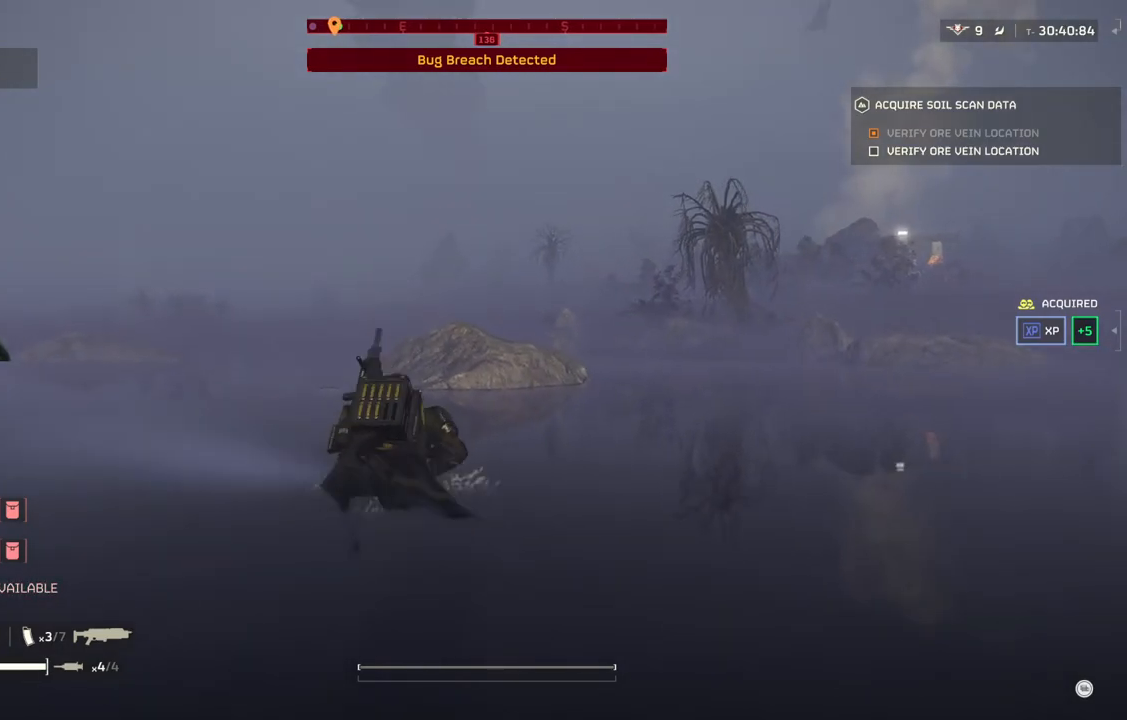
{"buttons": [], "left_stick": "up", "events": []}
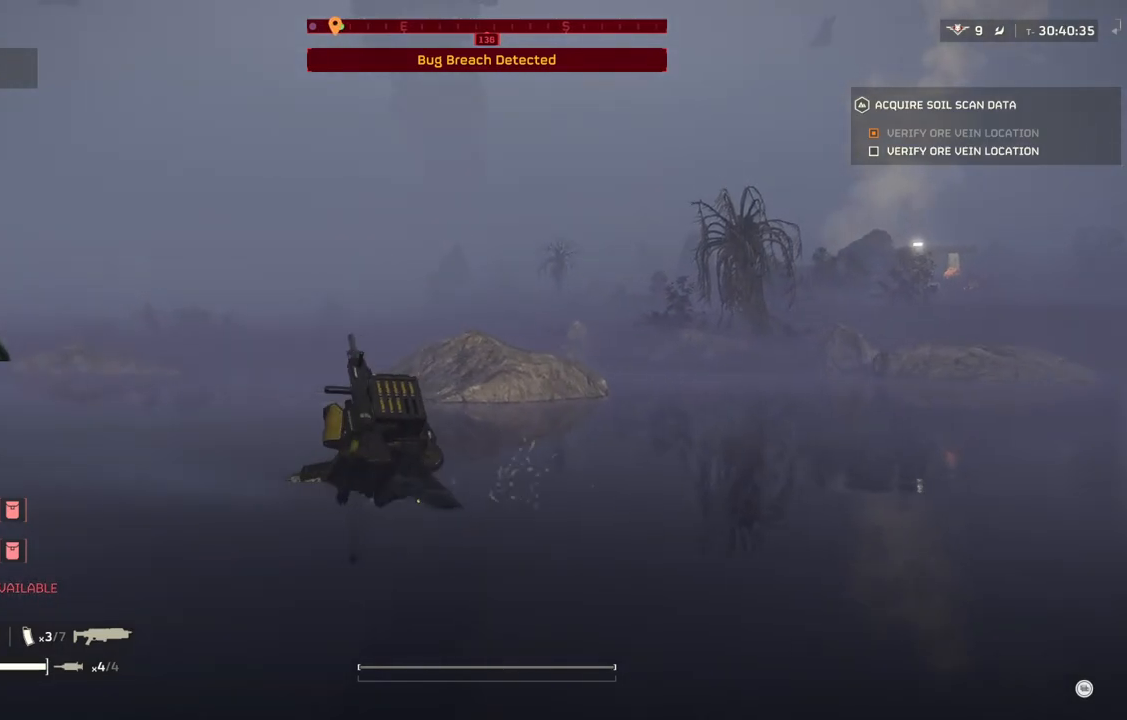
{"buttons": [], "left_stick": "up", "events": []}
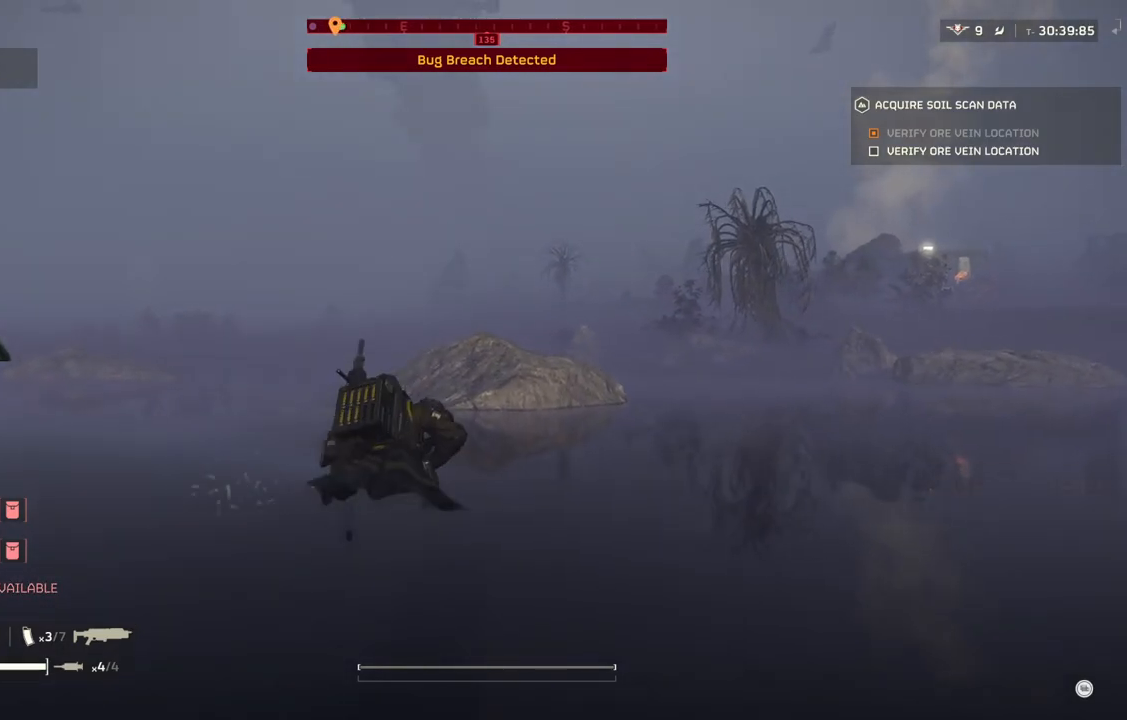
{"buttons": [], "left_stick": "up", "events": []}